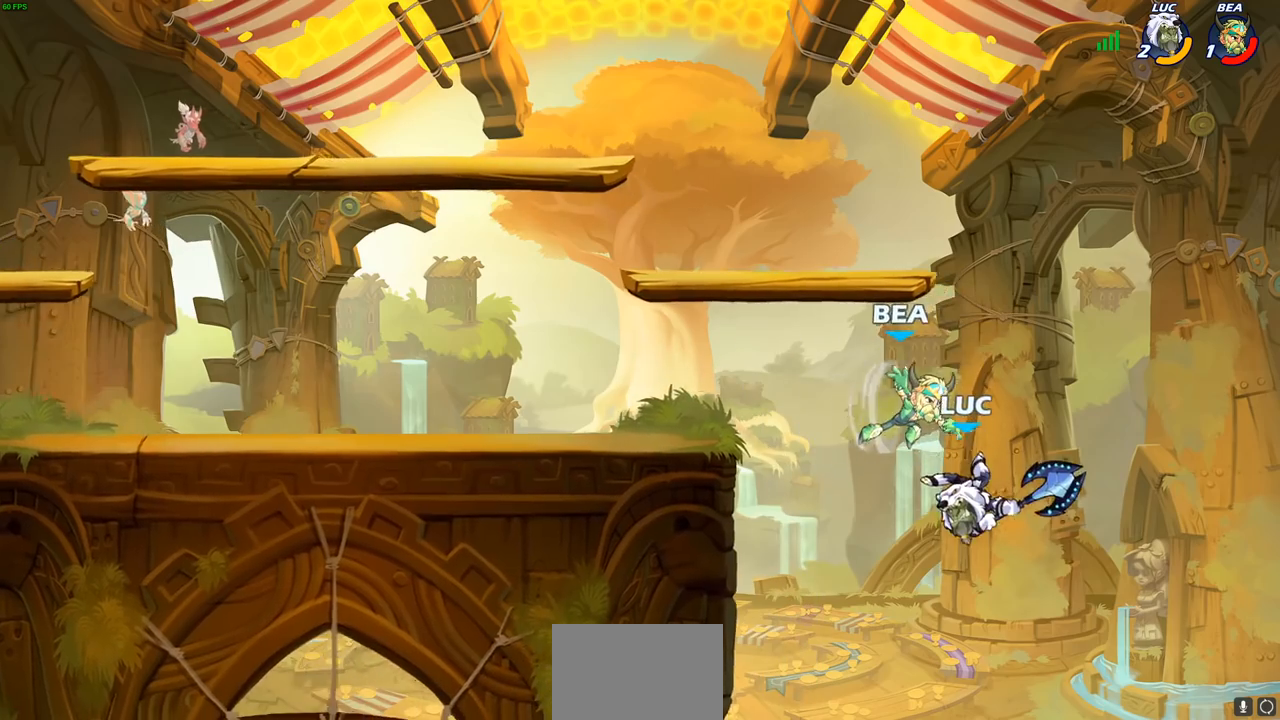
Gameplay with a controller (PlayStation layout); each line is a JSON object with the inputs held at the frame after it. "events" lists button and stick changes between this image and that frame as [ms after this image, input, new state], when the widget could be followed in between.
{"buttons": [], "left_stick": "right", "right_stick": "center", "events": [[283, "left_stick", "right"]]}
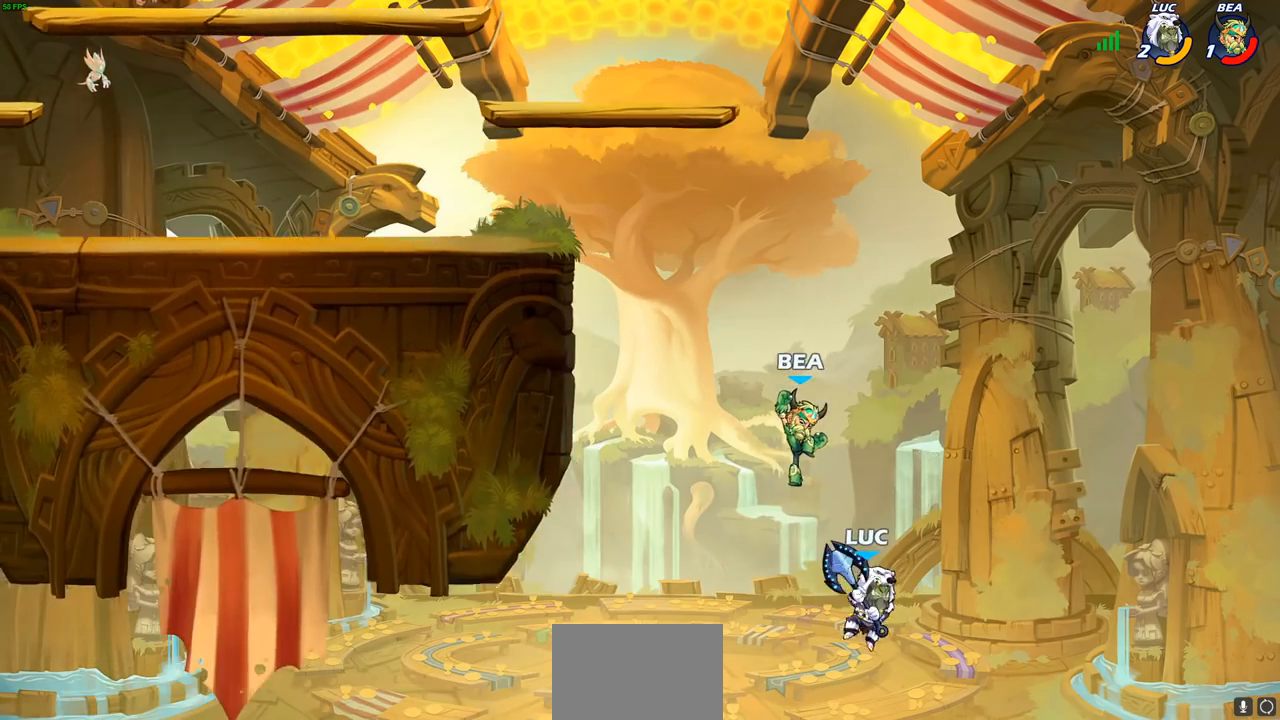
{"buttons": [], "left_stick": "center", "right_stick": "center", "events": [[50, "left_stick", "up"], [100, "left_stick", "center"], [117, "R2", "down"], [133, "CIRCLE", "down"], [217, "CIRCLE", "up"], [233, "R2", "up"]]}
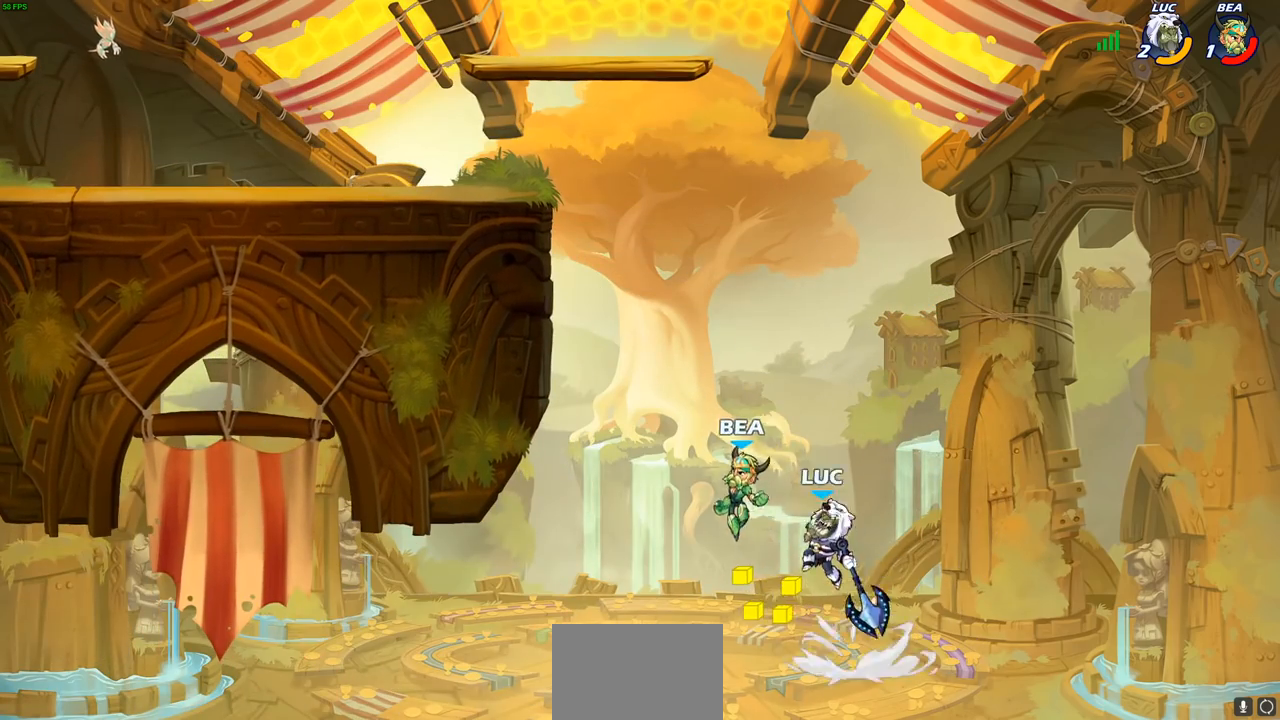
{"buttons": ["R2"], "left_stick": "up-left", "right_stick": "center", "events": [[150, "left_stick", "up-left"], [400, "R2", "down"]]}
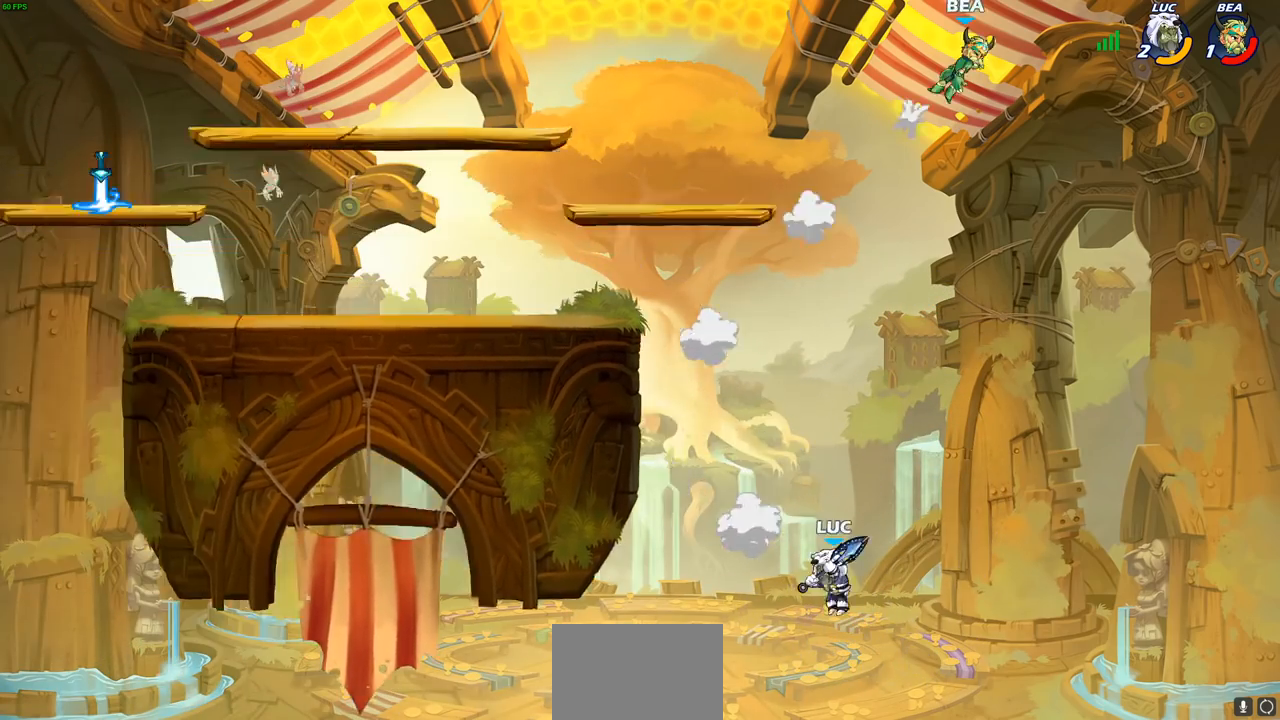
{"buttons": [], "left_stick": "up-left", "right_stick": "center", "events": [[417, "R2", "up"]]}
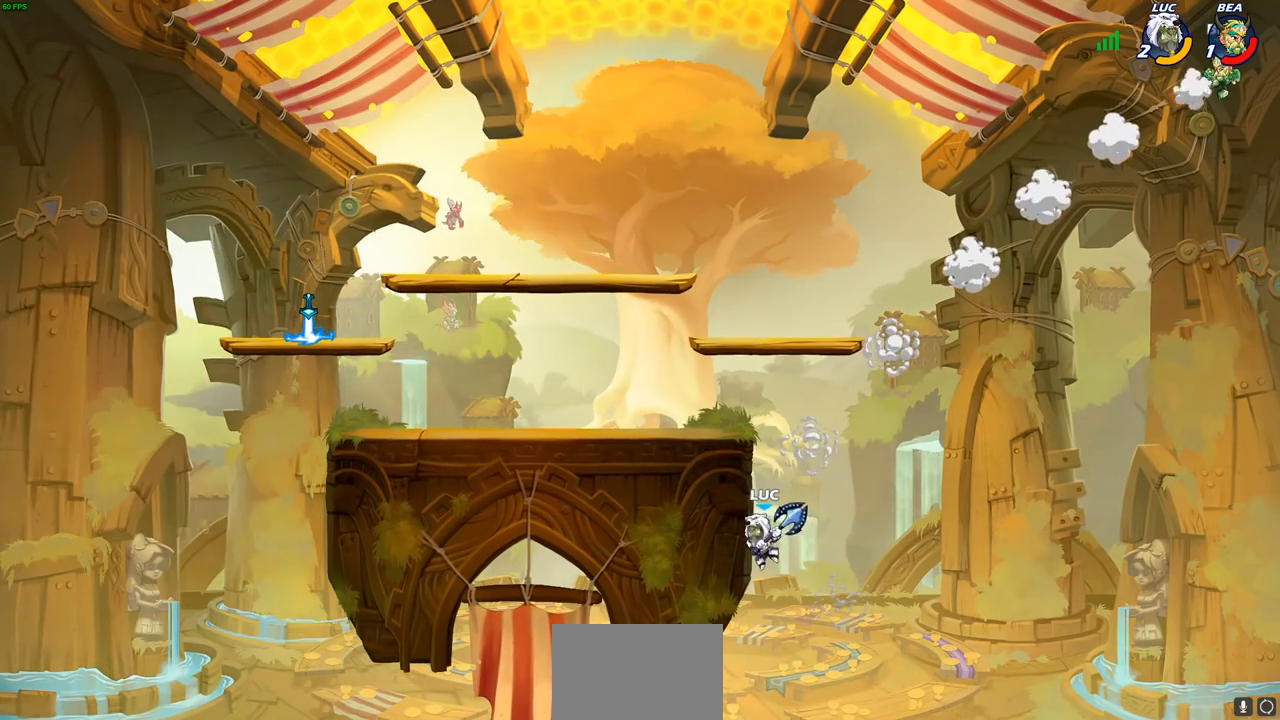
{"buttons": [], "left_stick": "up-right", "right_stick": "center", "events": [[50, "CROSS", "down"], [67, "left_stick", "right"], [200, "CROSS", "up"], [217, "left_stick", "up"], [317, "left_stick", "up-right"], [333, "CROSS", "down"], [383, "CIRCLE", "down"], [400, "CROSS", "up"], [483, "CIRCLE", "up"]]}
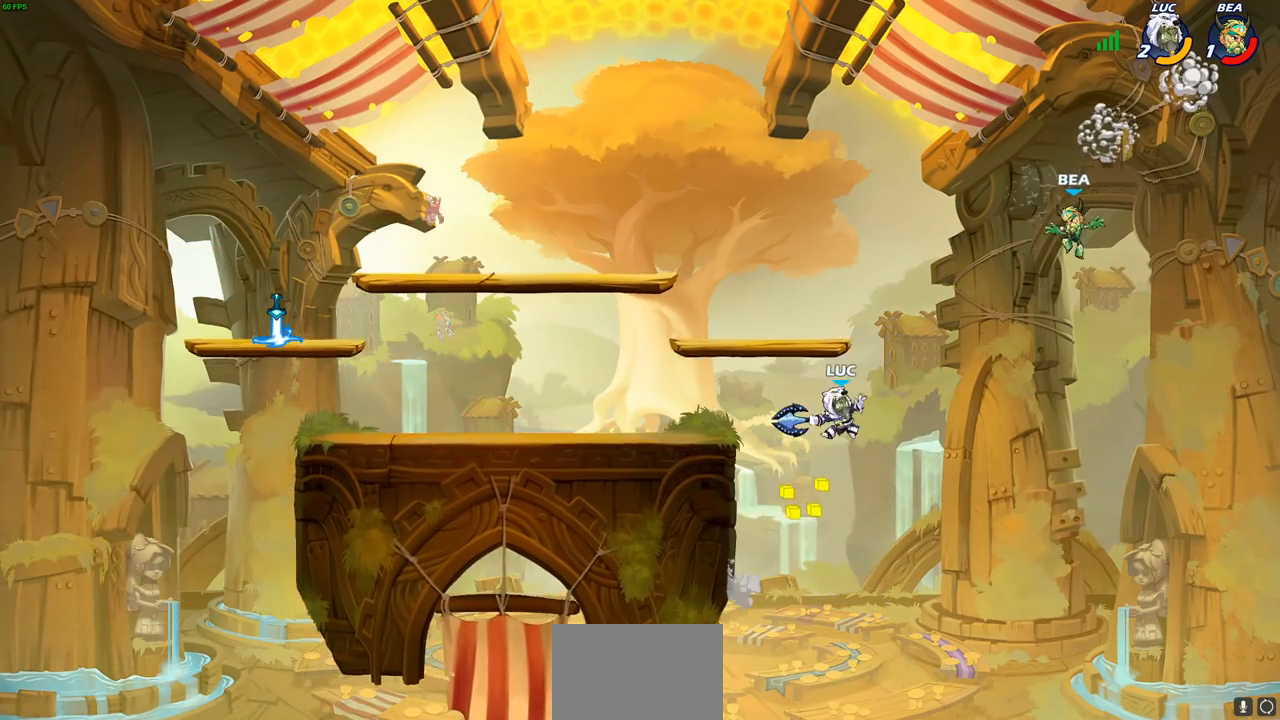
{"buttons": [], "left_stick": "left", "right_stick": "center", "events": [[400, "left_stick", "left"]]}
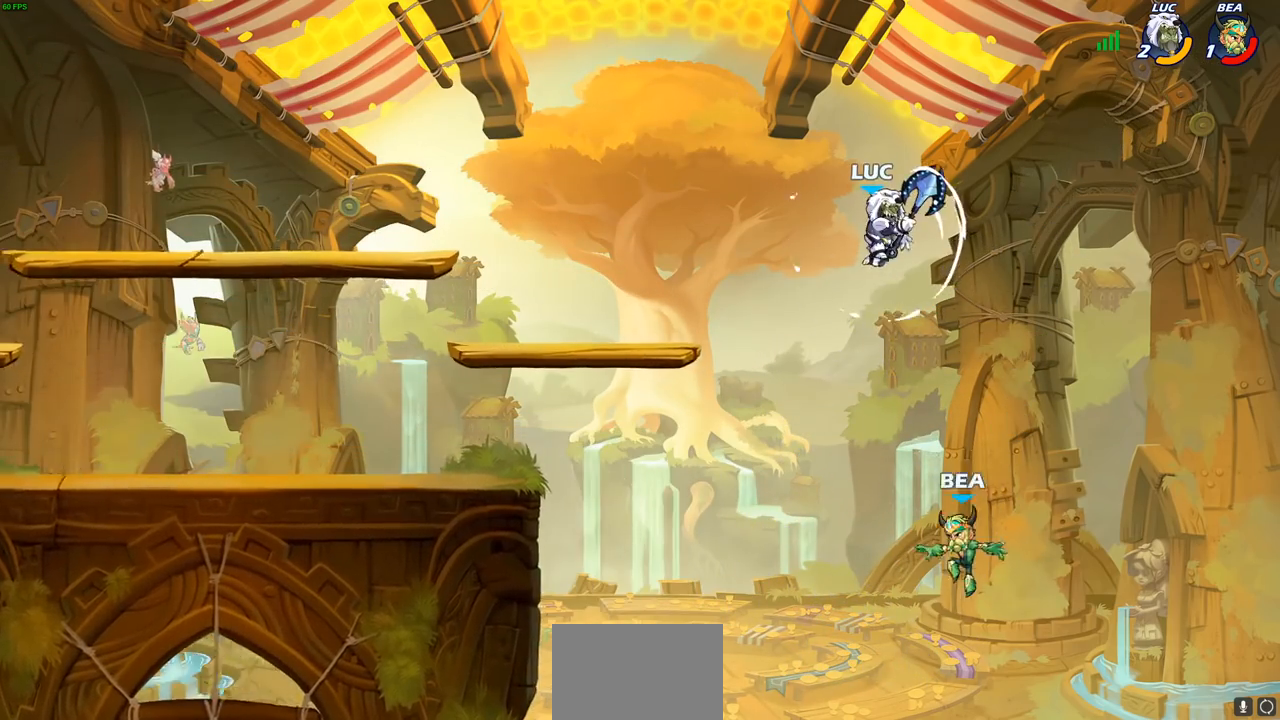
{"buttons": [], "left_stick": "down-left", "right_stick": "center", "events": [[233, "CROSS", "down"], [400, "CROSS", "up"], [500, "left_stick", "down-left"]]}
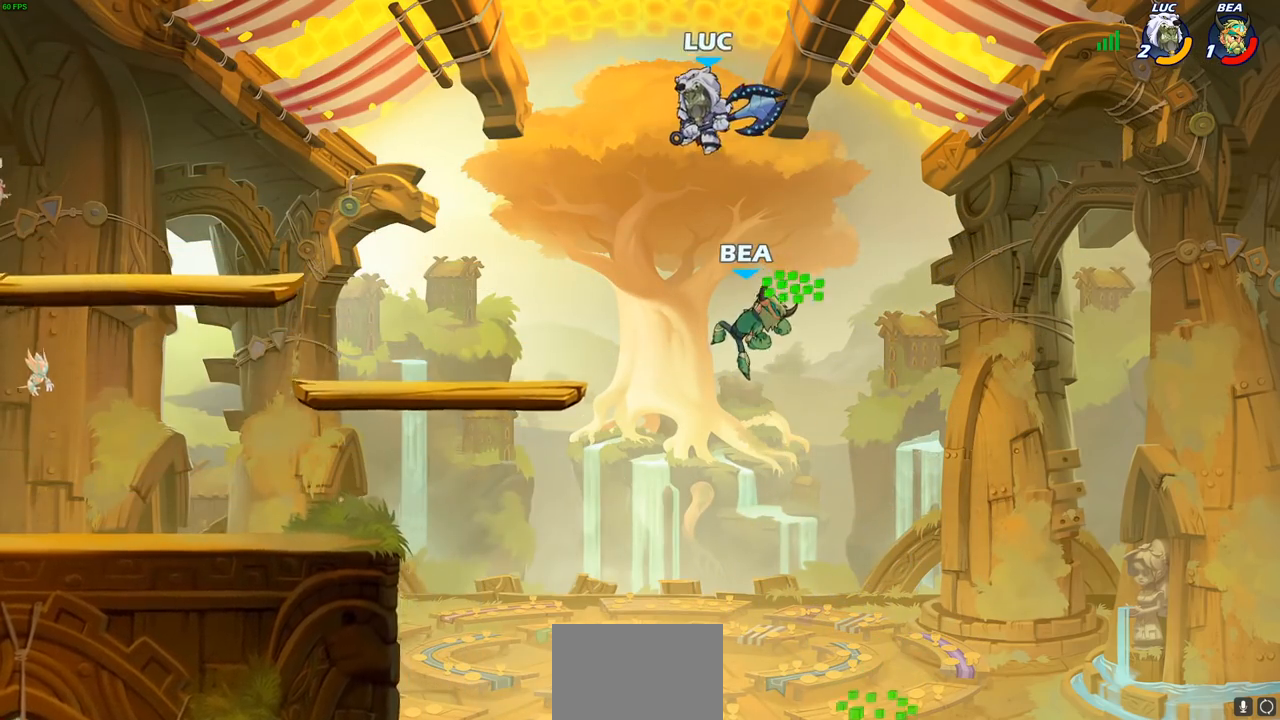
{"buttons": [], "left_stick": "down-left", "right_stick": "center", "events": [[50, "SQUARE", "down"], [150, "SQUARE", "up"], [183, "left_stick", "down-right"], [300, "left_stick", "down-left"]]}
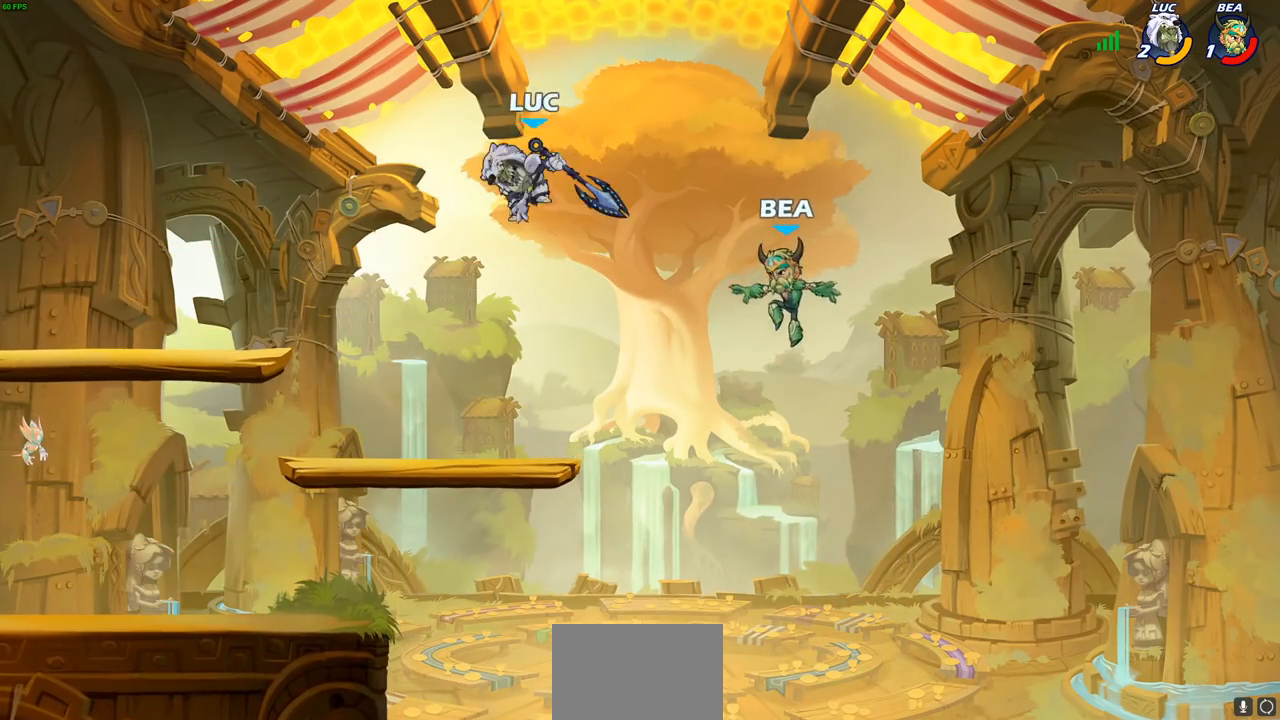
{"buttons": [], "left_stick": "center", "right_stick": "center", "events": [[383, "left_stick", "down-right"], [417, "SQUARE", "down"], [467, "SQUARE", "up"], [467, "left_stick", "center"]]}
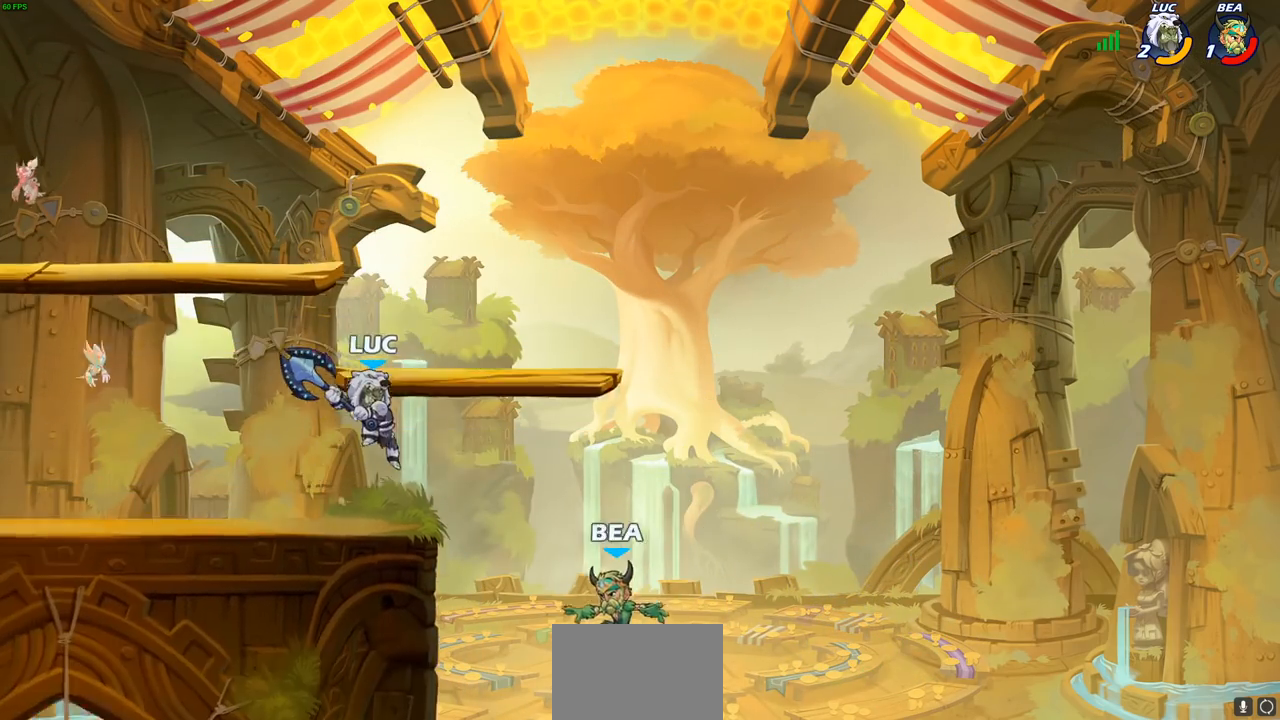
{"buttons": [], "left_stick": "center", "right_stick": "center", "events": []}
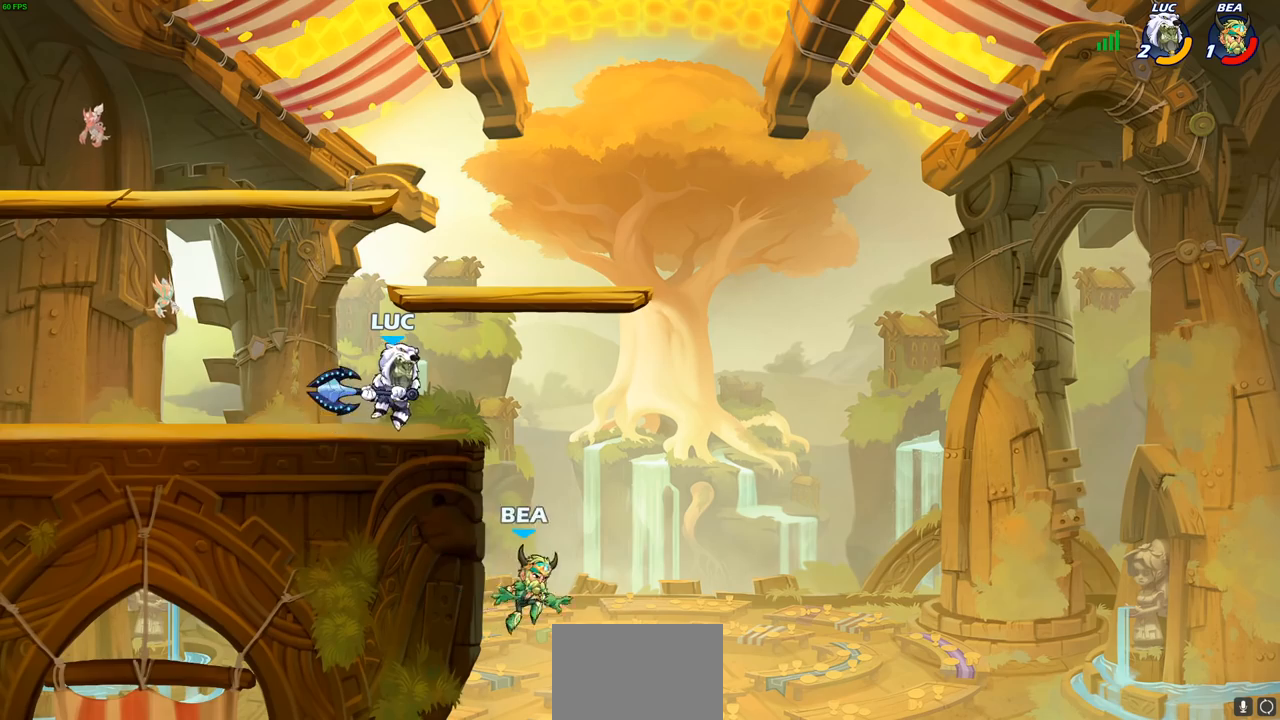
{"buttons": [], "left_stick": "center", "right_stick": "center", "events": [[100, "left_stick", "down"], [150, "CIRCLE", "down"], [433, "CIRCLE", "up"], [500, "left_stick", "center"]]}
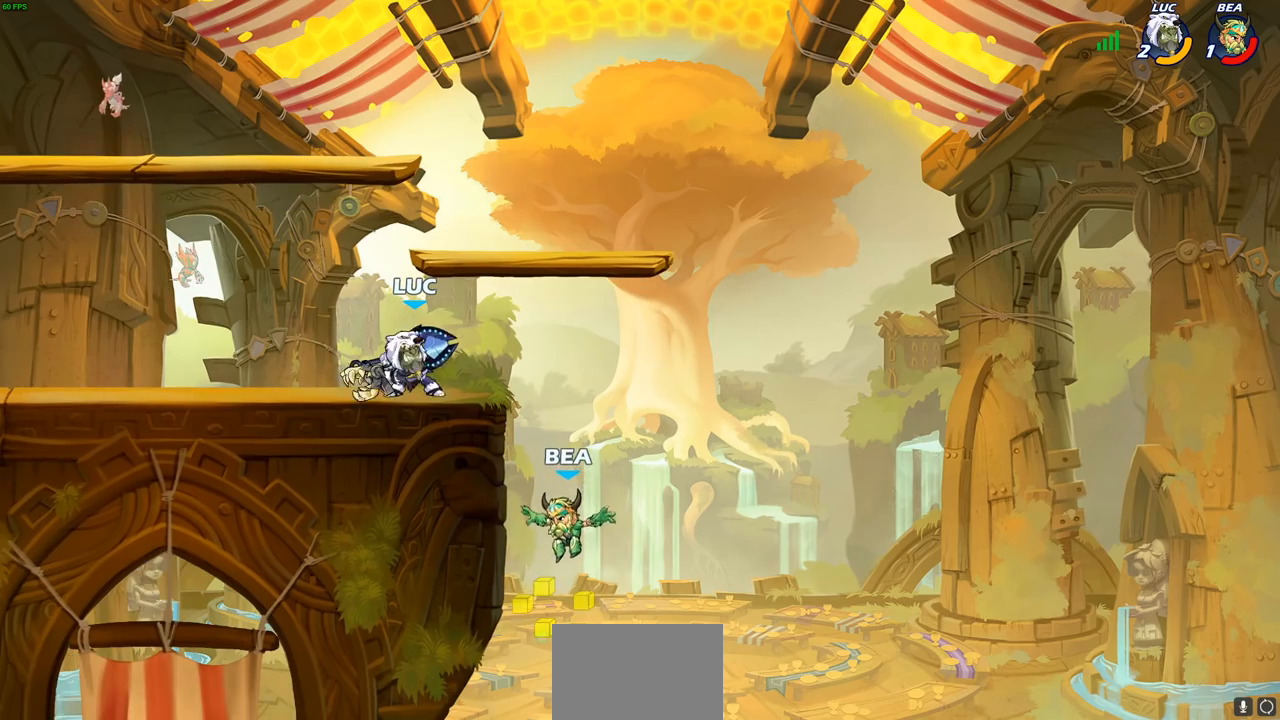
{"buttons": [], "left_stick": "center", "right_stick": "center", "events": []}
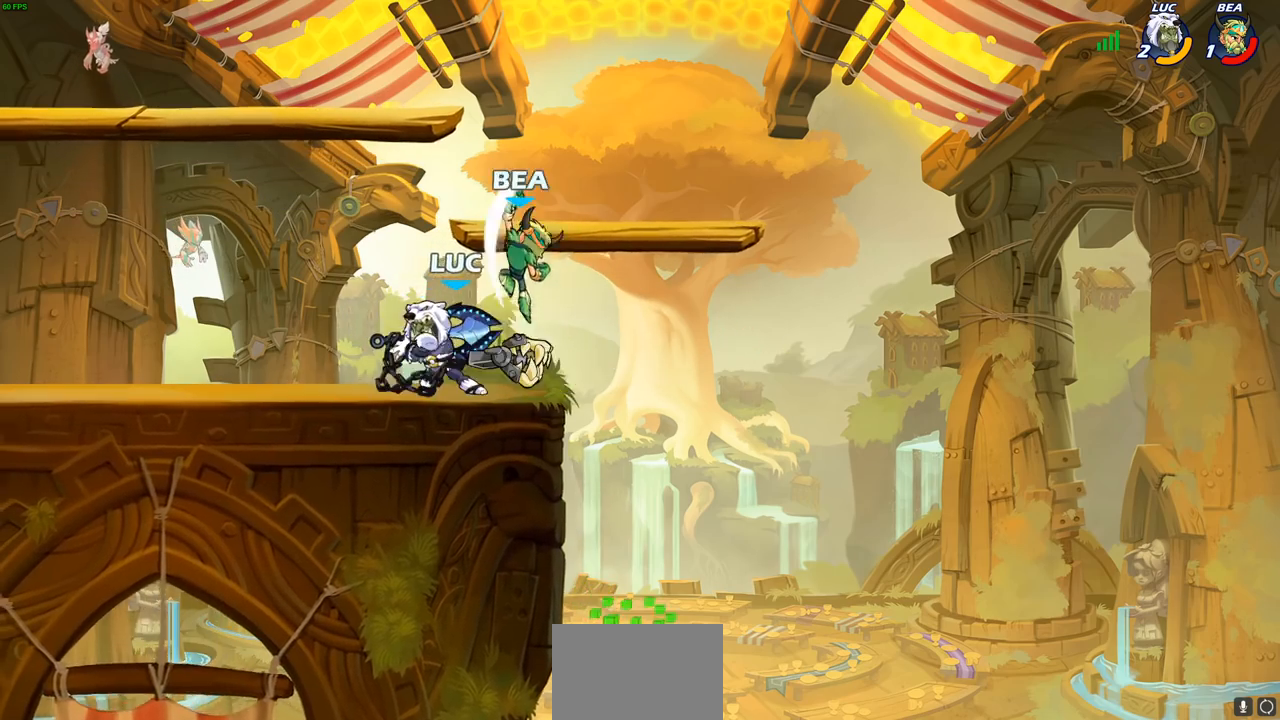
{"buttons": ["R2"], "left_stick": "left", "right_stick": "center", "events": [[233, "left_stick", "left"], [383, "R2", "down"]]}
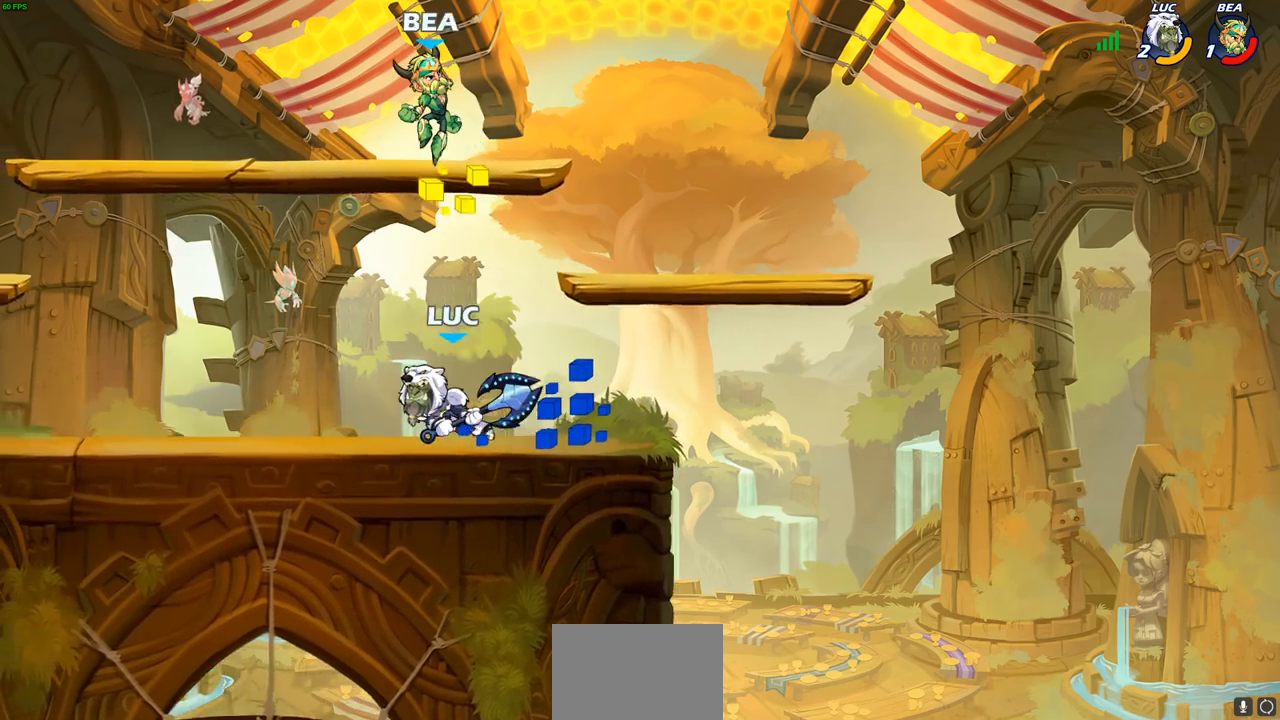
{"buttons": [], "left_stick": "up-right", "right_stick": "center", "events": [[117, "R2", "up"], [217, "left_stick", "up-right"], [317, "CROSS", "down"], [417, "SQUARE", "down"], [433, "CROSS", "up"], [433, "right_stick", "left"], [483, "SQUARE", "up"], [483, "right_stick", "center"]]}
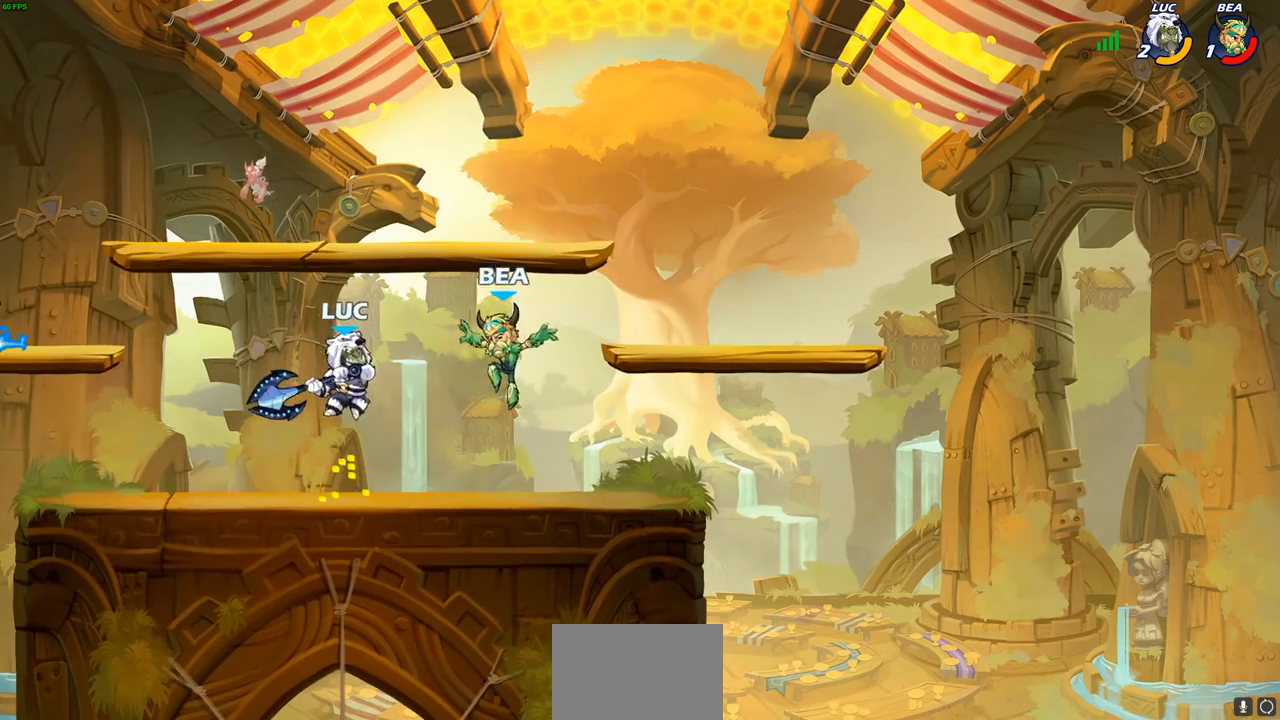
{"buttons": [], "left_stick": "left", "right_stick": "center", "events": [[100, "left_stick", "left"]]}
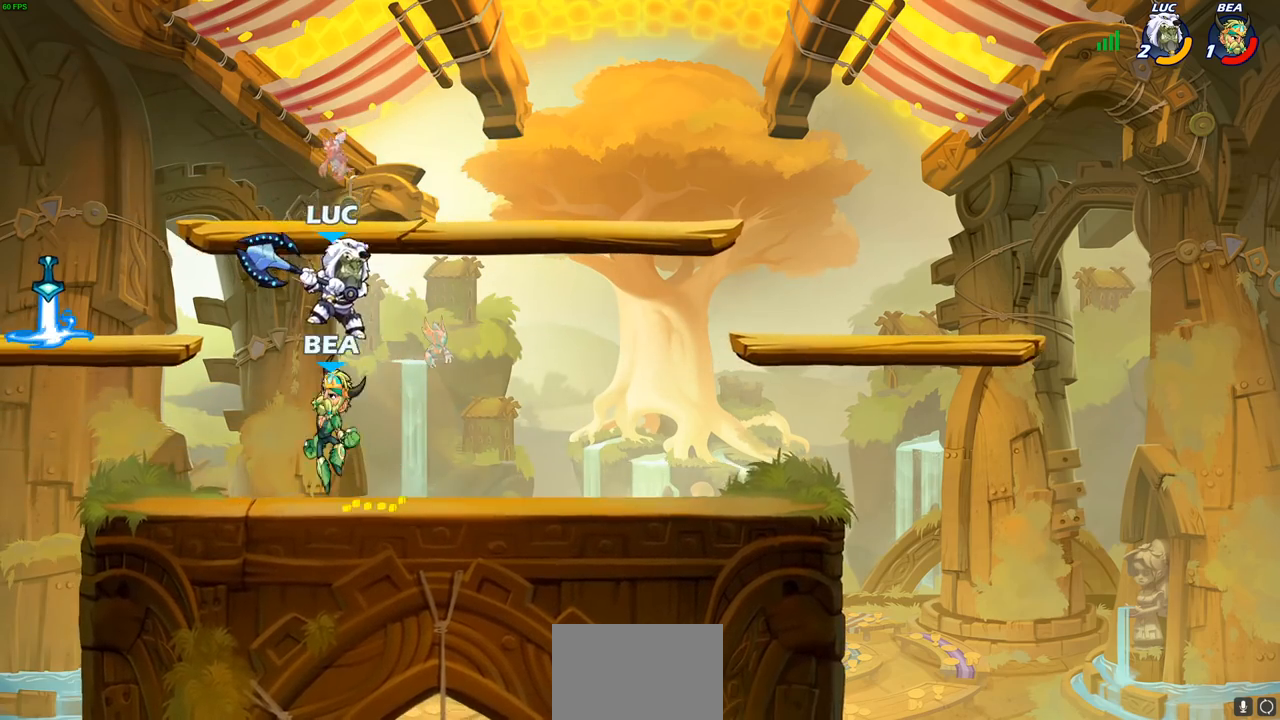
{"buttons": [], "left_stick": "left", "right_stick": "center", "events": [[50, "left_stick", "right"], [67, "SQUARE", "down"], [150, "SQUARE", "up"], [150, "left_stick", "left"]]}
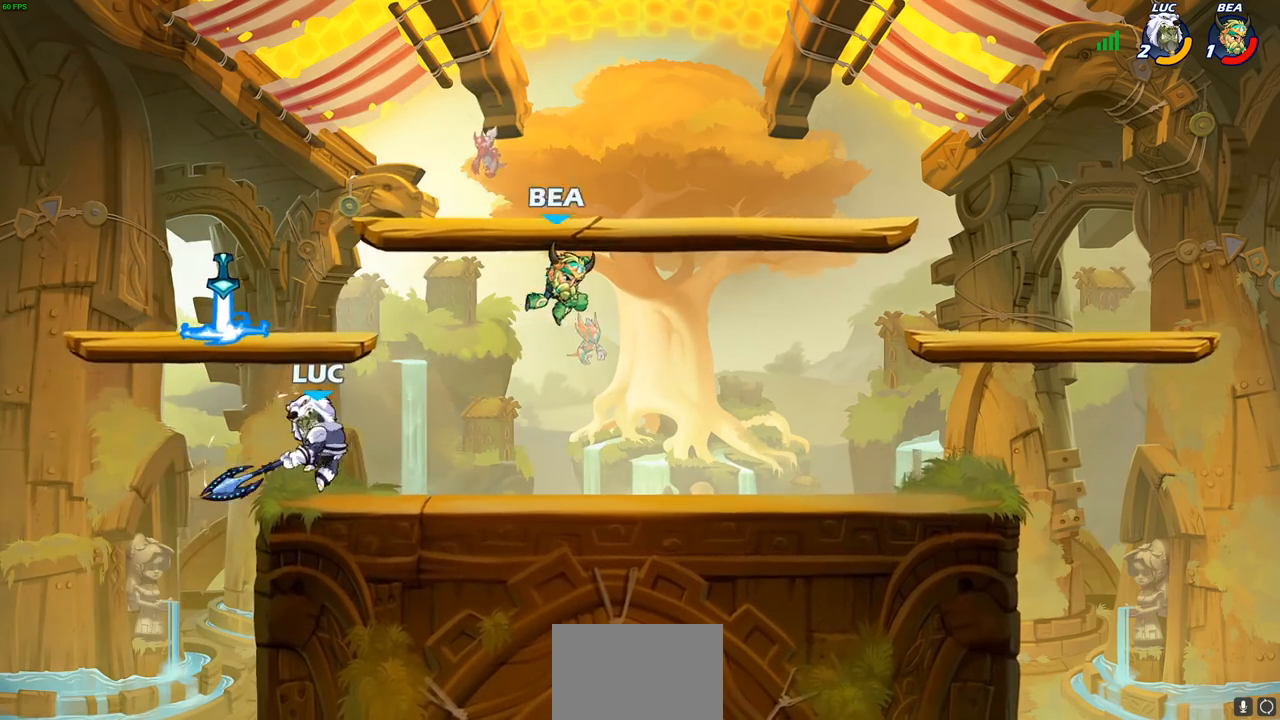
{"buttons": ["SQUARE"], "left_stick": "center", "right_stick": "center", "events": [[67, "left_stick", "right"], [333, "R1", "down"], [333, "R2", "down"], [433, "R1", "up"], [433, "SQUARE", "down"], [433, "left_stick", "center"], [450, "R2", "up"]]}
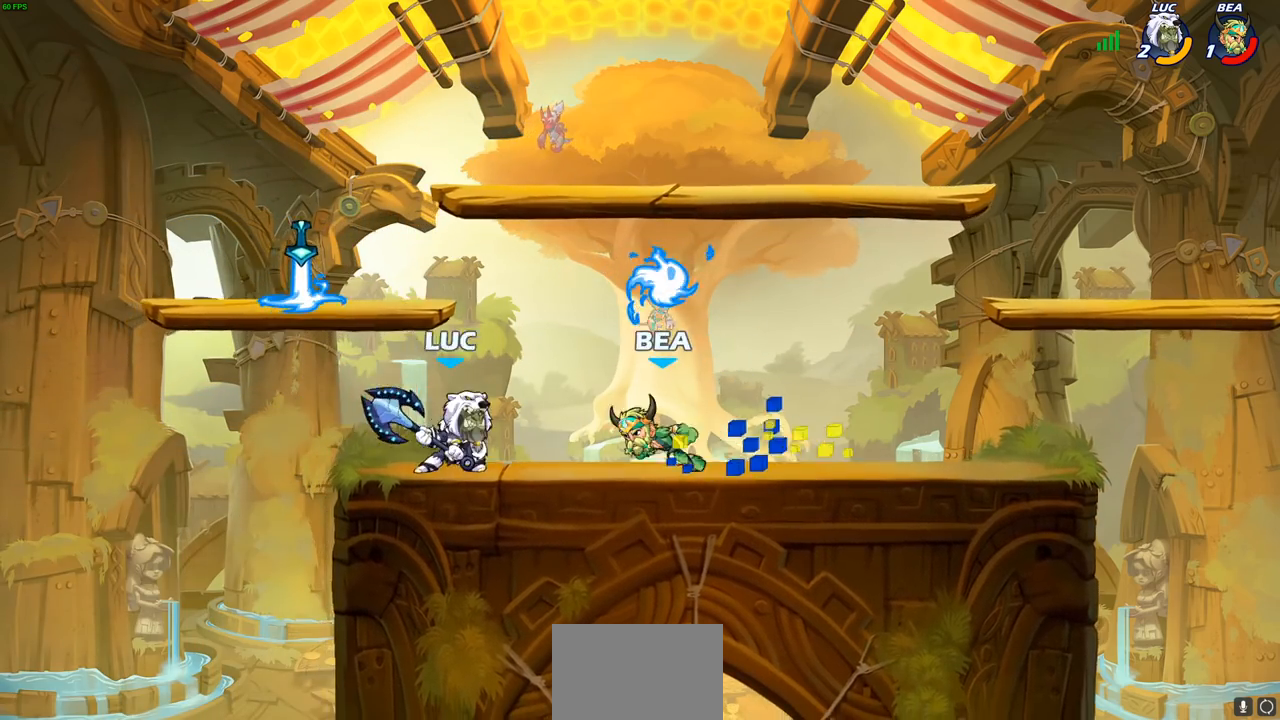
{"buttons": ["SQUARE"], "left_stick": "center", "right_stick": "center", "events": [[33, "SQUARE", "up"], [117, "SQUARE", "down"], [200, "SQUARE", "up"], [283, "SQUARE", "down"], [383, "SQUARE", "up"], [467, "SQUARE", "down"]]}
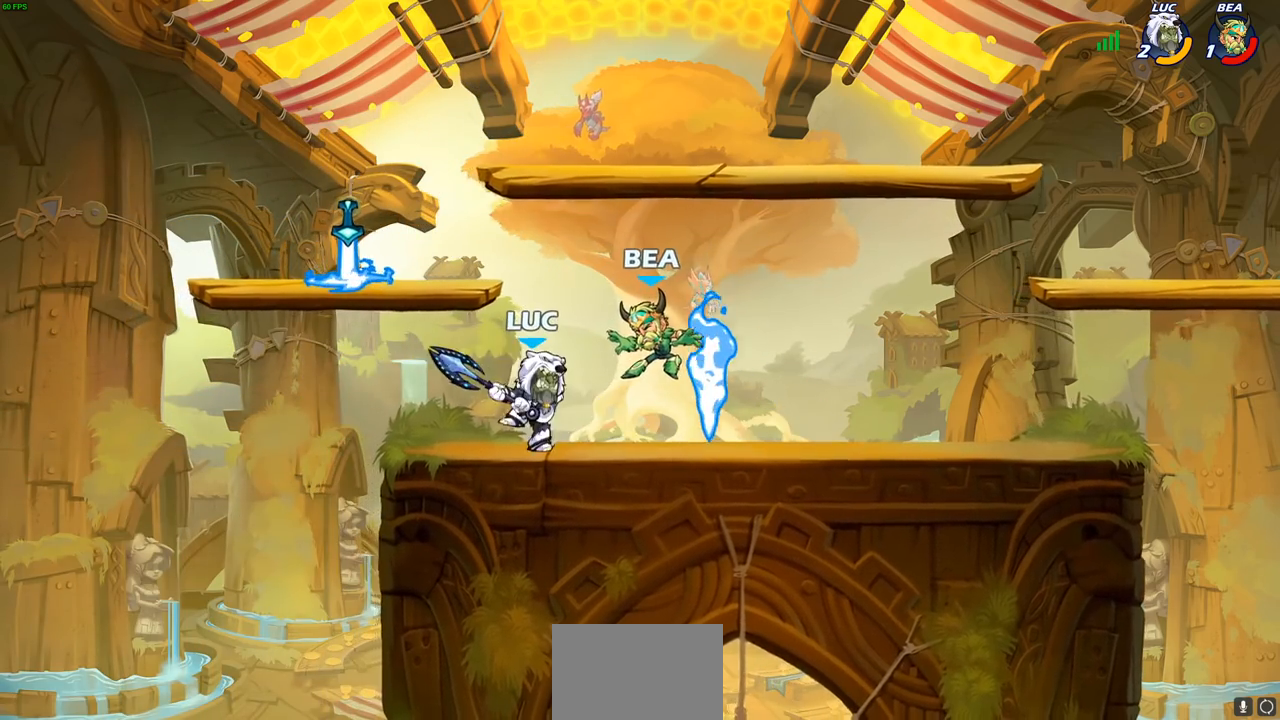
{"buttons": [], "left_stick": "right", "right_stick": "center", "events": [[50, "left_stick", "right"], [83, "SQUARE", "up"], [267, "R2", "down"], [417, "R2", "up"]]}
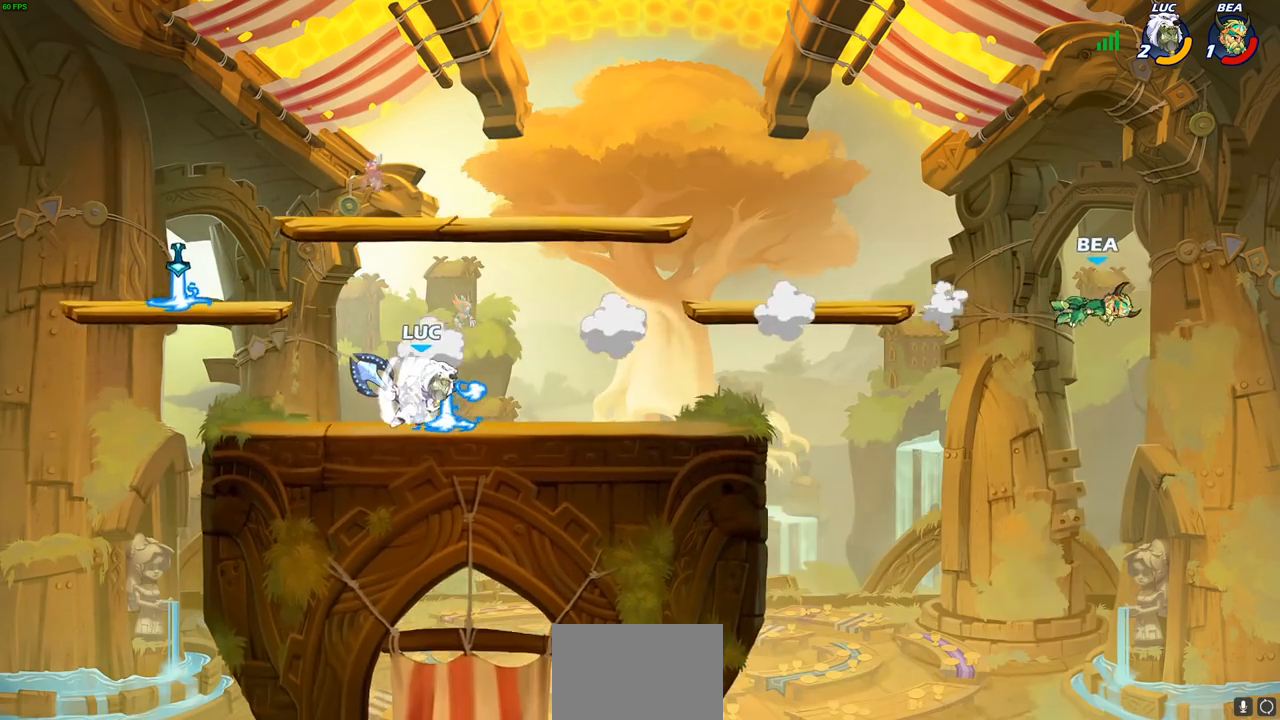
{"buttons": [], "left_stick": "center", "right_stick": "center", "events": [[117, "CROSS", "down"], [200, "R1", "down"], [217, "CROSS", "up"], [267, "R1", "up"], [300, "left_stick", "center"]]}
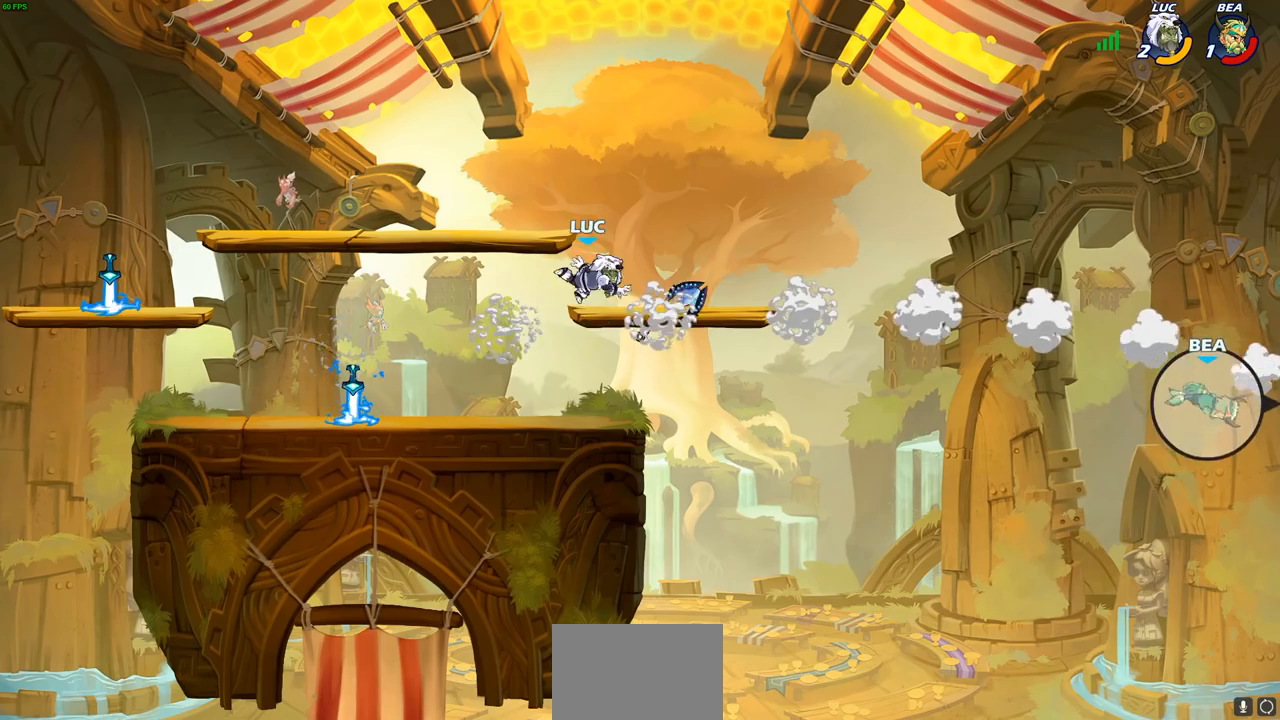
{"buttons": [], "left_stick": "left", "right_stick": "center", "events": [[67, "left_stick", "left"]]}
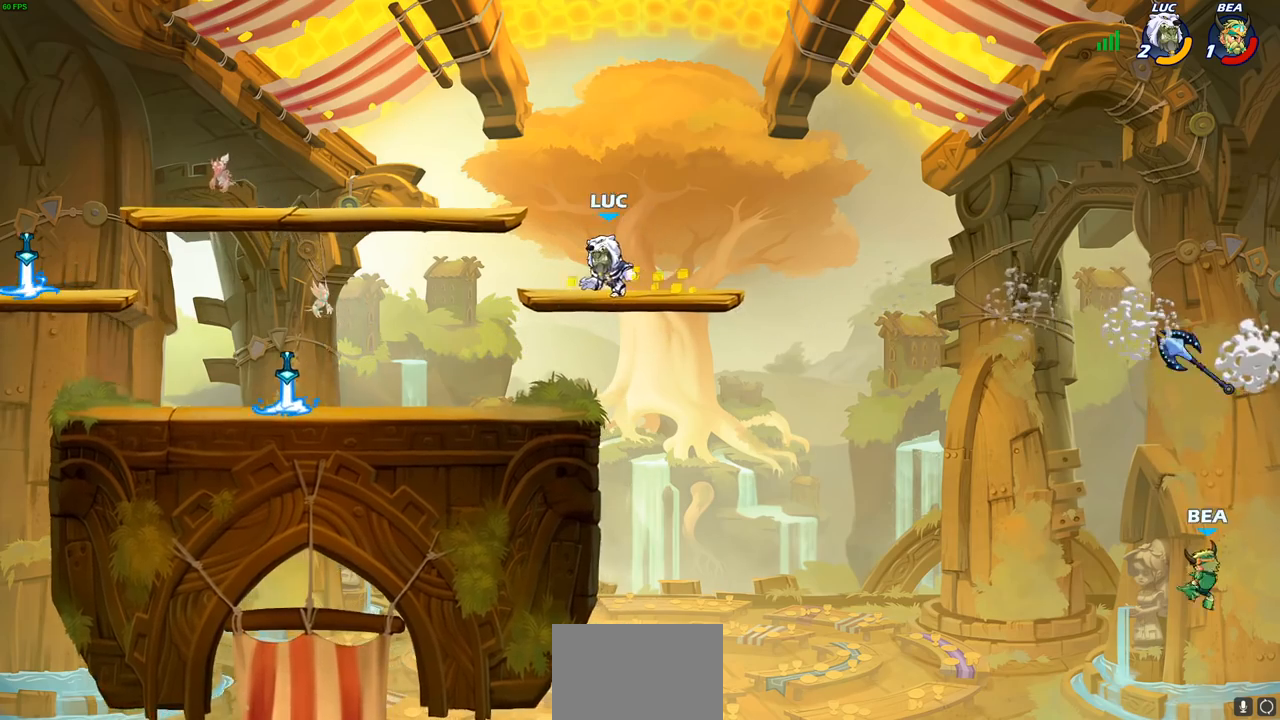
{"buttons": [], "left_stick": "left", "right_stick": "center", "events": []}
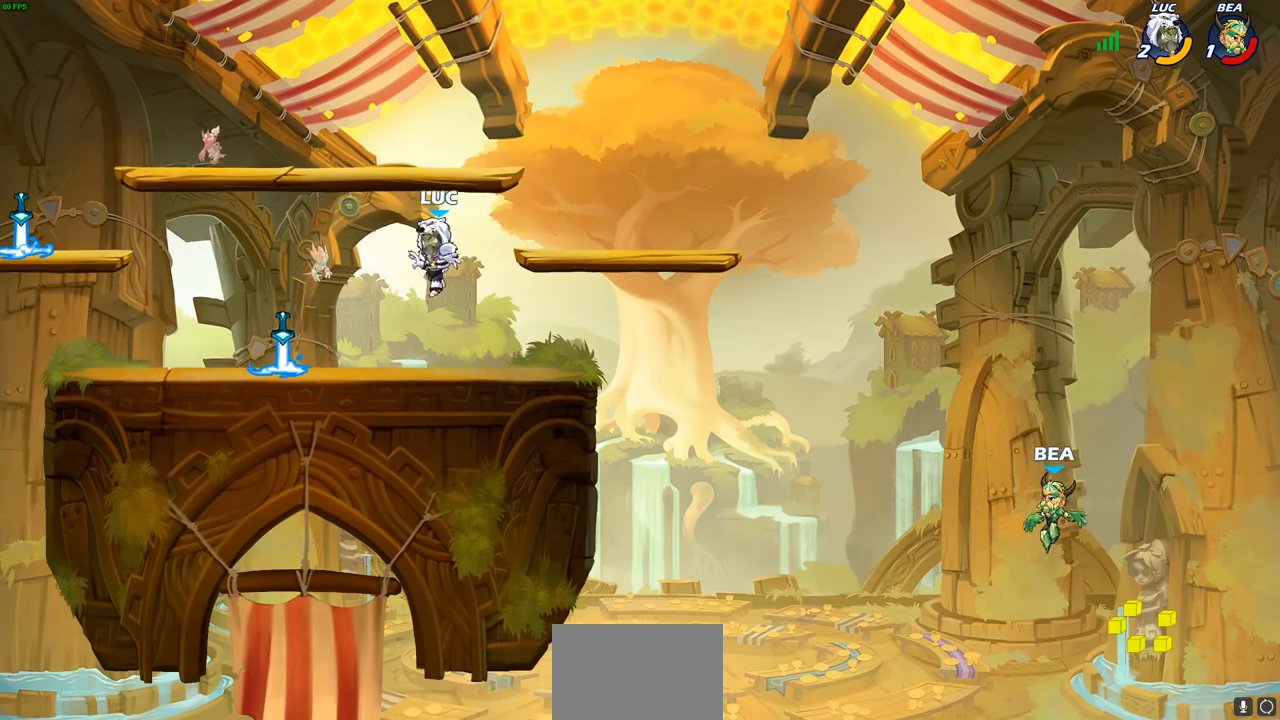
{"buttons": [], "left_stick": "right", "right_stick": "center", "events": [[300, "left_stick", "up-right"], [333, "R1", "down"], [350, "left_stick", "right"], [400, "R1", "up"]]}
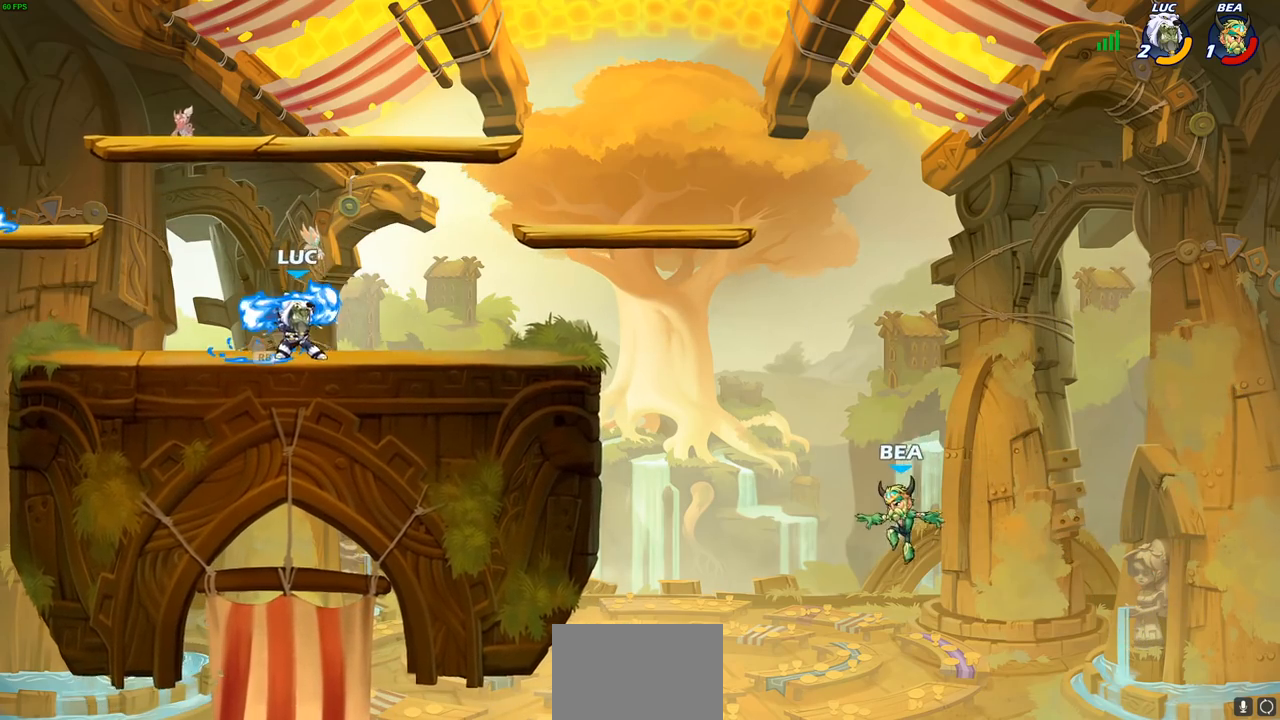
{"buttons": [], "left_stick": "center", "right_stick": "center", "events": [[133, "left_stick", "center"]]}
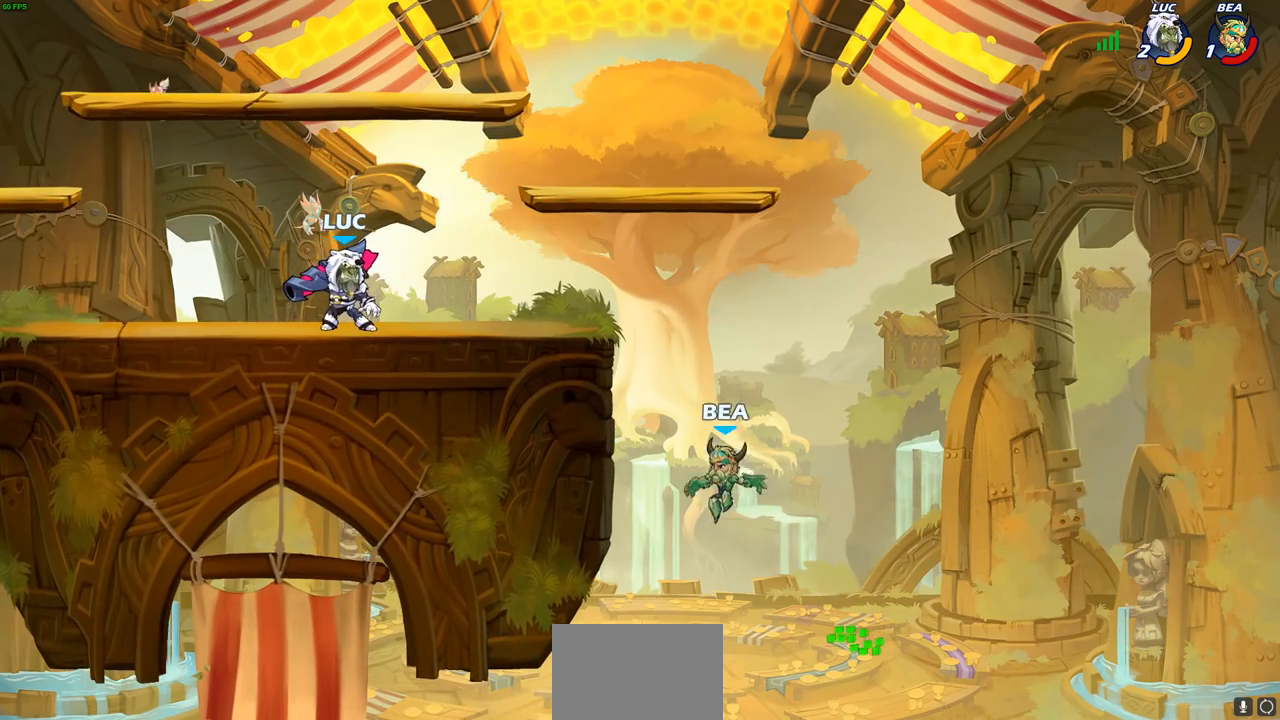
{"buttons": ["R2"], "left_stick": "down", "right_stick": "center", "events": [[467, "left_stick", "down"], [500, "R2", "down"]]}
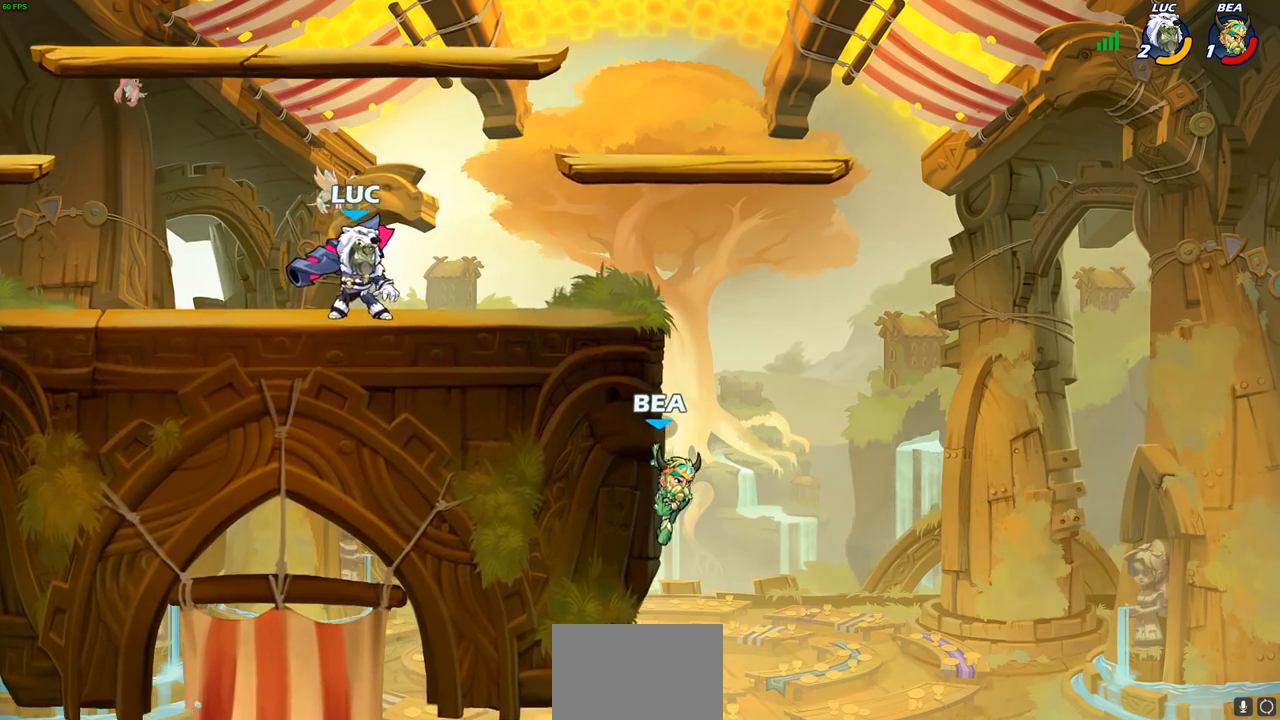
{"buttons": ["CIRCLE"], "left_stick": "down-left", "right_stick": "center", "events": [[33, "CIRCLE", "down"], [133, "R2", "up"], [300, "left_stick", "down-left"]]}
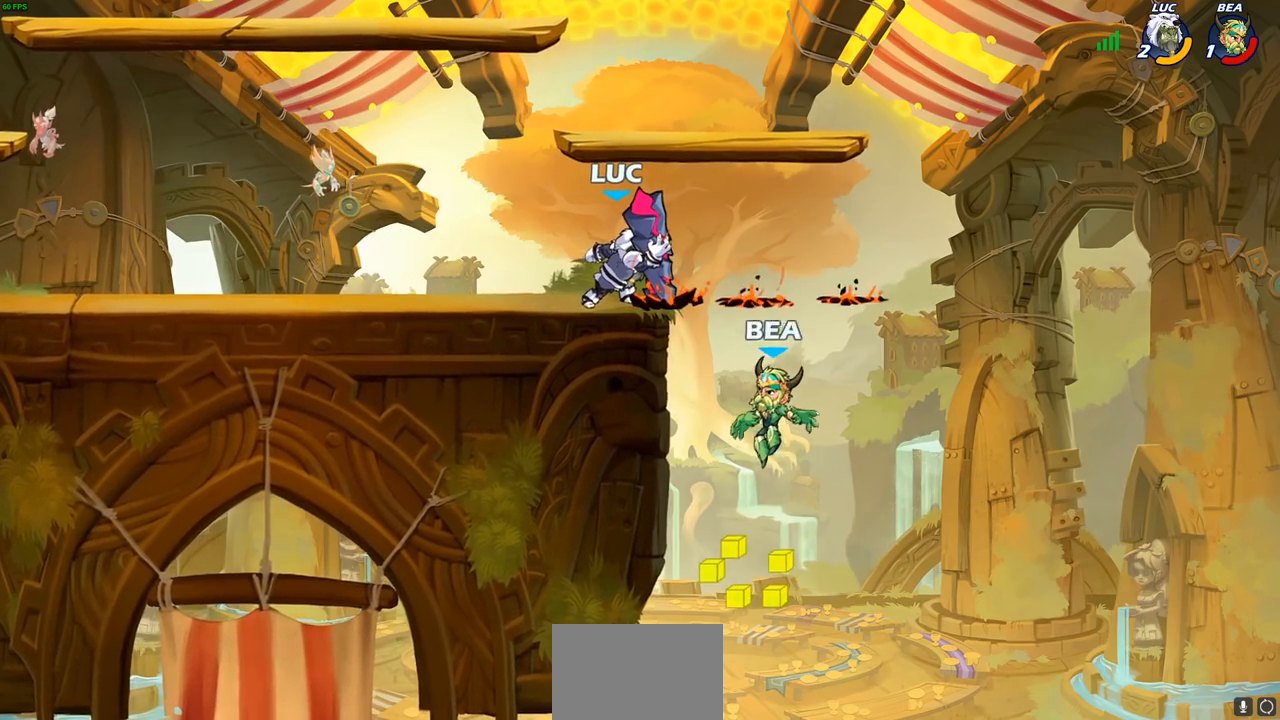
{"buttons": [], "left_stick": "center", "right_stick": "center", "events": [[67, "CIRCLE", "up"], [183, "left_stick", "center"]]}
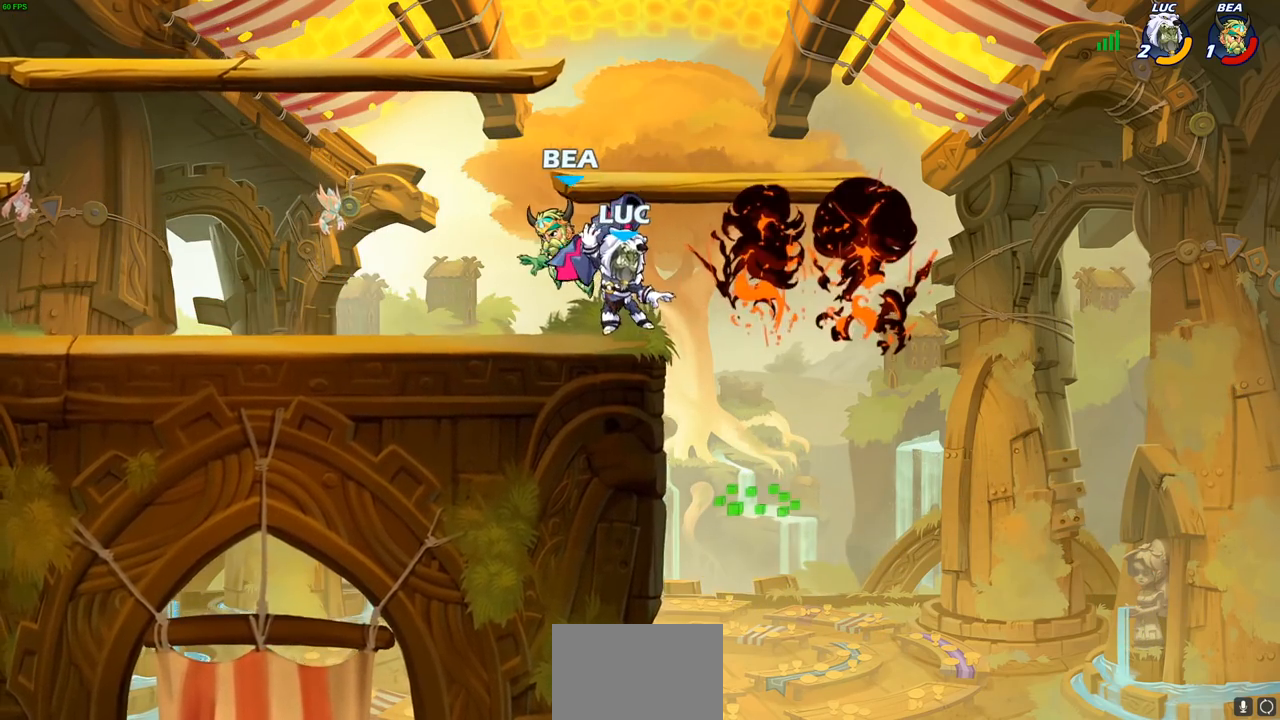
{"buttons": [], "left_stick": "center", "right_stick": "center", "events": [[150, "left_stick", "left"], [267, "SQUARE", "down"], [350, "SQUARE", "up"], [383, "left_stick", "center"]]}
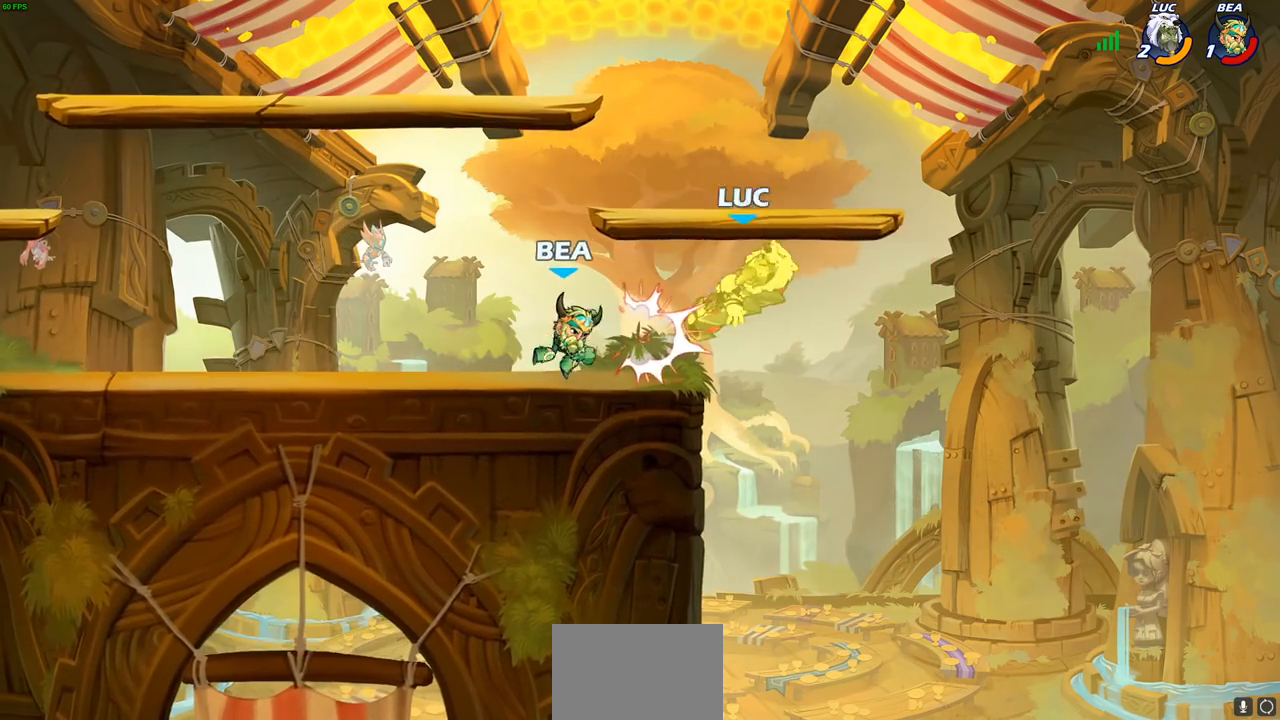
{"buttons": [], "left_stick": "center", "right_stick": "center", "events": [[350, "R2", "down"], [383, "SQUARE", "down"], [483, "R2", "up"], [483, "SQUARE", "up"]]}
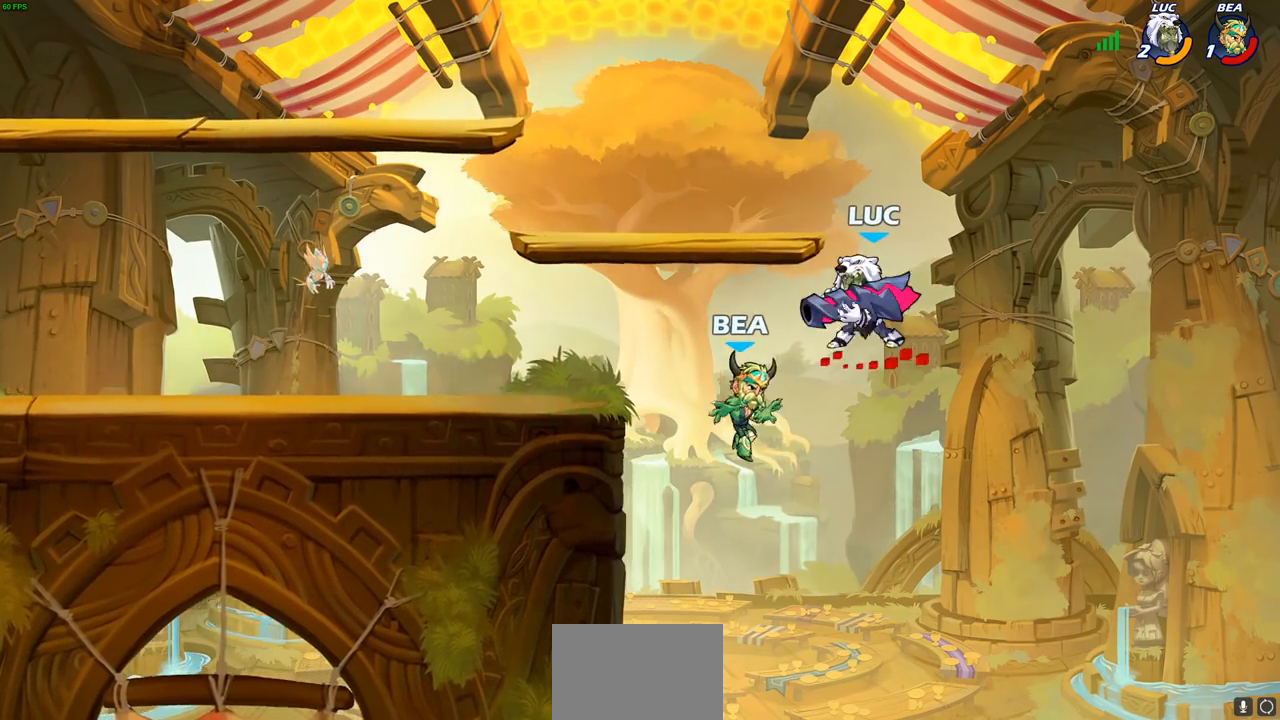
{"buttons": ["CROSS"], "left_stick": "right", "right_stick": "center", "events": [[50, "SQUARE", "down"], [167, "SQUARE", "up"], [400, "left_stick", "right"], [483, "CROSS", "down"]]}